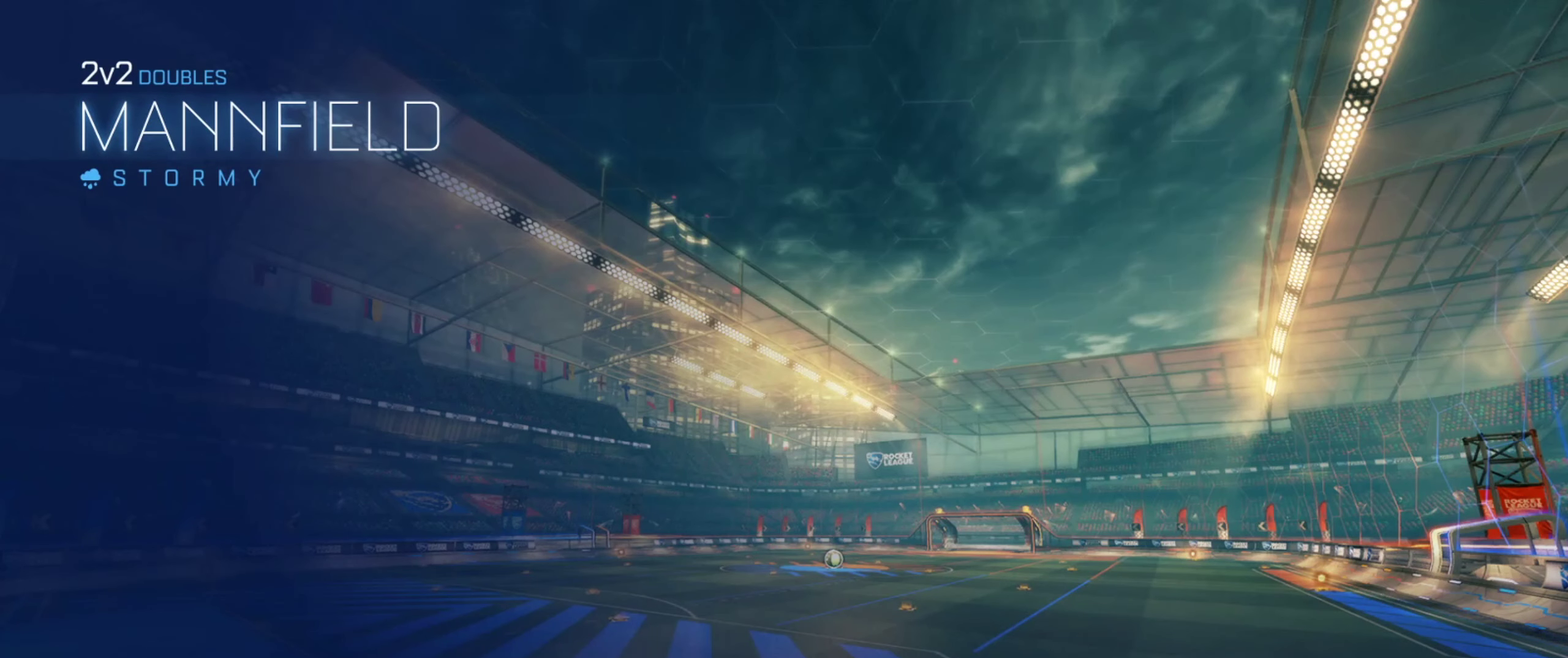
Gameplay with a controller (PlayStation layout); each line is a JSON object with the inputs held at the frame after it (dt_ms = milliseconds from this image to that frame). "events" lists button and stick changes between this image and that frame as [ms after this image, input, new state], when the widget could be followed in between. Not read: L3 R3.
{"dt_ms": 500, "buttons": [], "left_stick": "center", "right_stick": "center", "events": []}
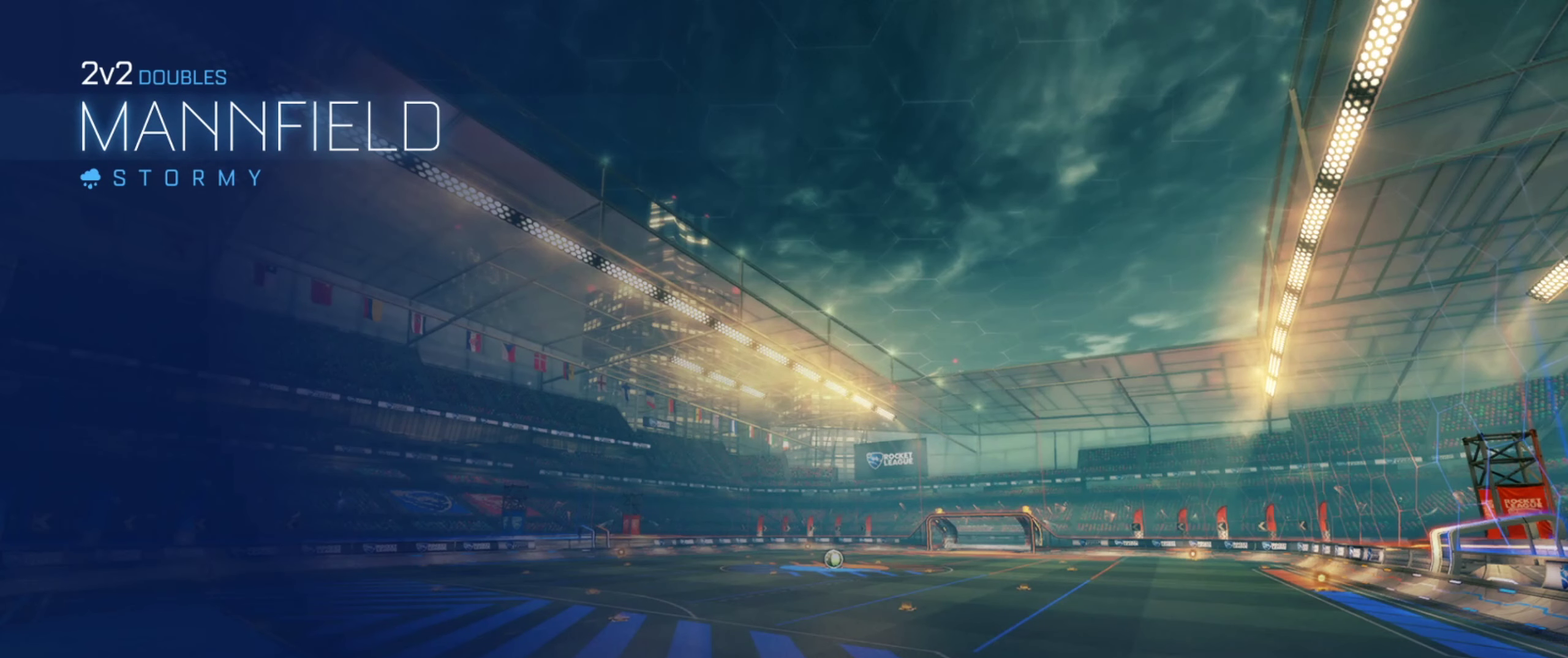
{"dt_ms": 501, "buttons": [], "left_stick": "center", "right_stick": "center", "events": [[84, "right_stick", "right"], [184, "right_stick", "center"]]}
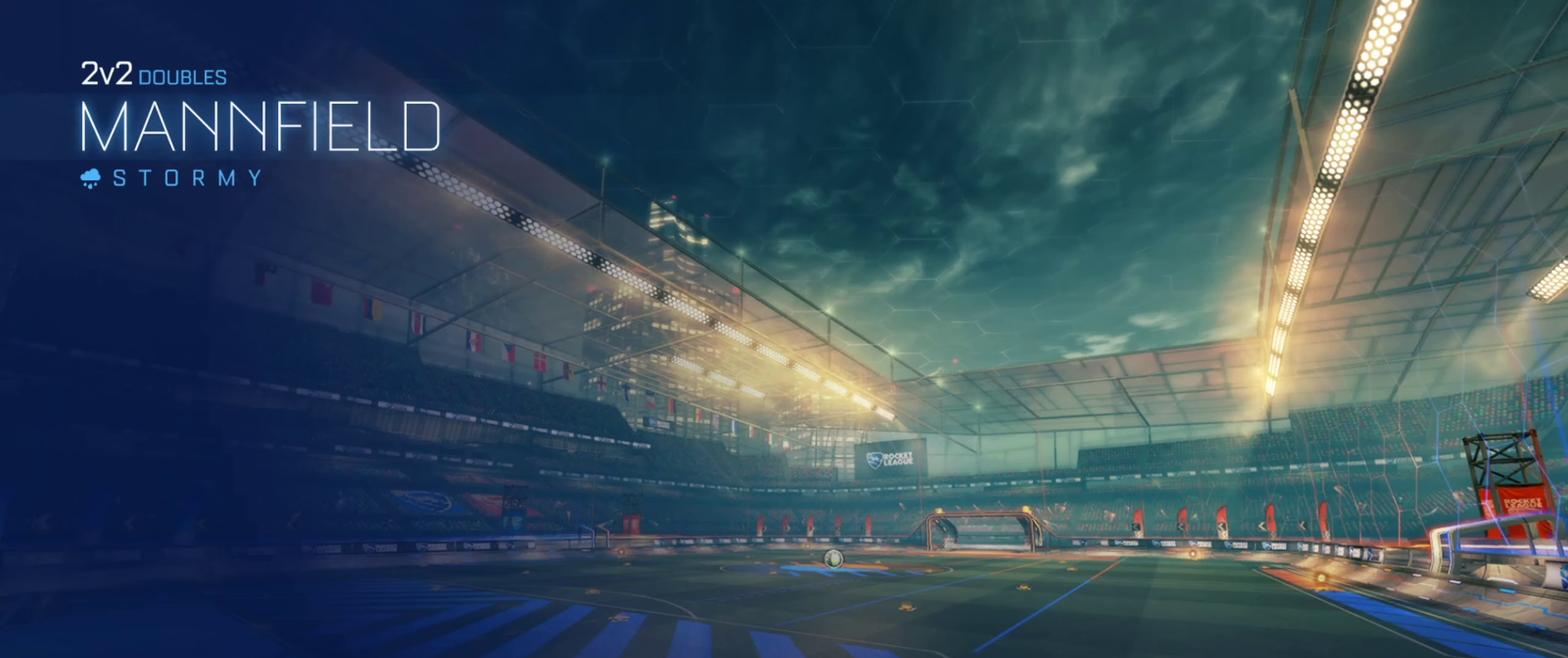
{"dt_ms": 500, "buttons": ["SQUARE"], "left_stick": "center", "right_stick": "center", "events": [[467, "SQUARE", "down"]]}
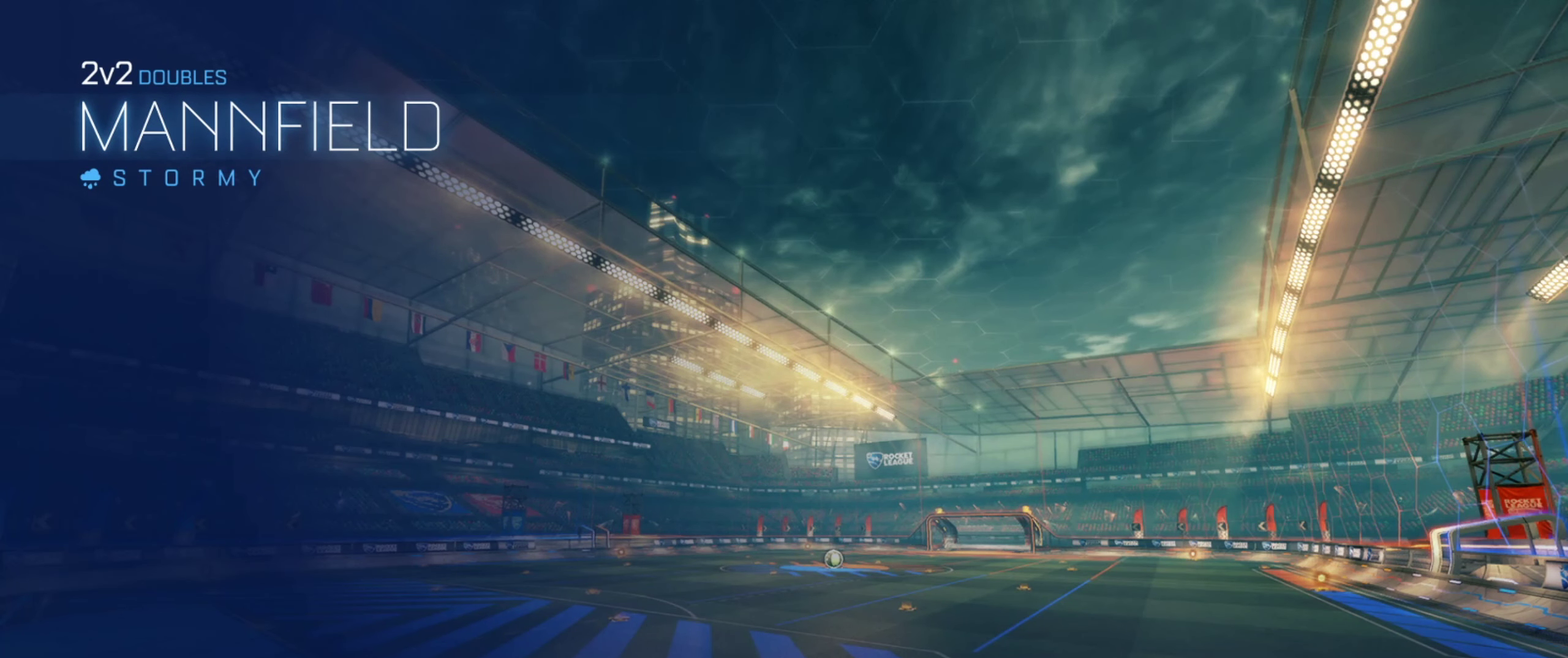
{"dt_ms": 350, "buttons": [], "left_stick": "center", "right_stick": "center", "events": [[334, "SQUARE", "up"]]}